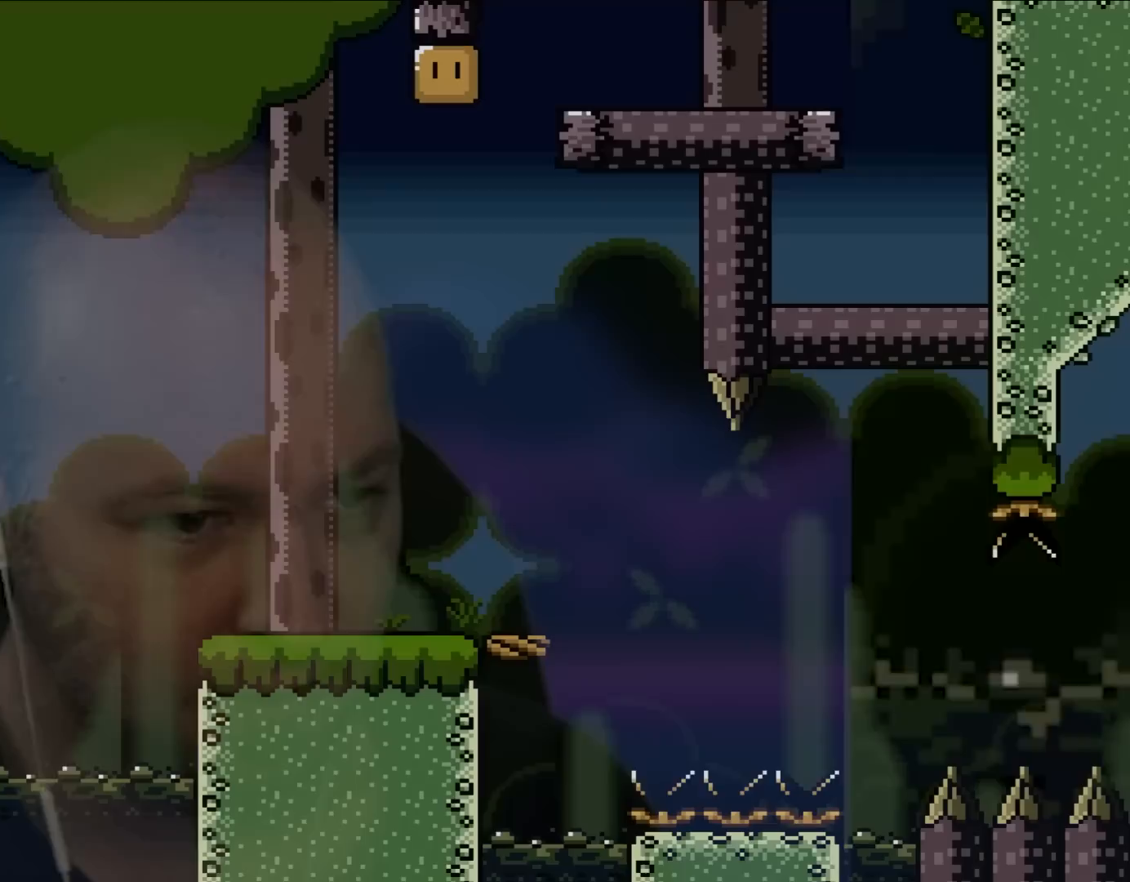
Gameplay with a controller (Nintendo layout); each line is a JSON object with the inputs held at the frame after it. "events" lists button and stick changes between this image and that frame as [ms after this image, input, new state], when the widget could be followed in between. Not read: L3 R3.
{"buttons": ["B", "Y", "DPAD_RIGHT"], "events": [[483, "B", "down"]]}
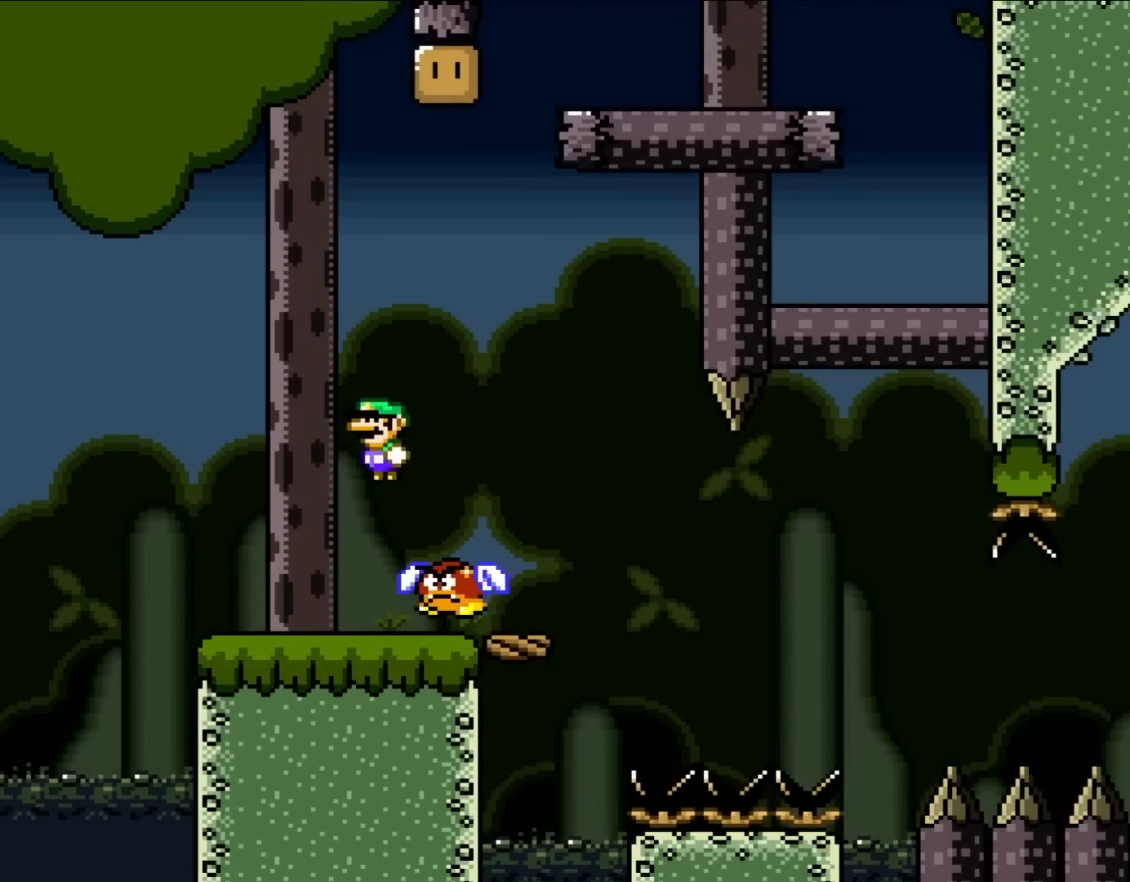
{"buttons": ["B", "Y", "DPAD_RIGHT"], "events": [[17, "DPAD_UP", "down"], [50, "DPAD_RIGHT", "up"], [100, "DPAD_LEFT", "down"], [100, "DPAD_UP", "up"], [317, "B", "up"], [350, "DPAD_LEFT", "up"], [483, "B", "down"], [483, "DPAD_RIGHT", "down"]]}
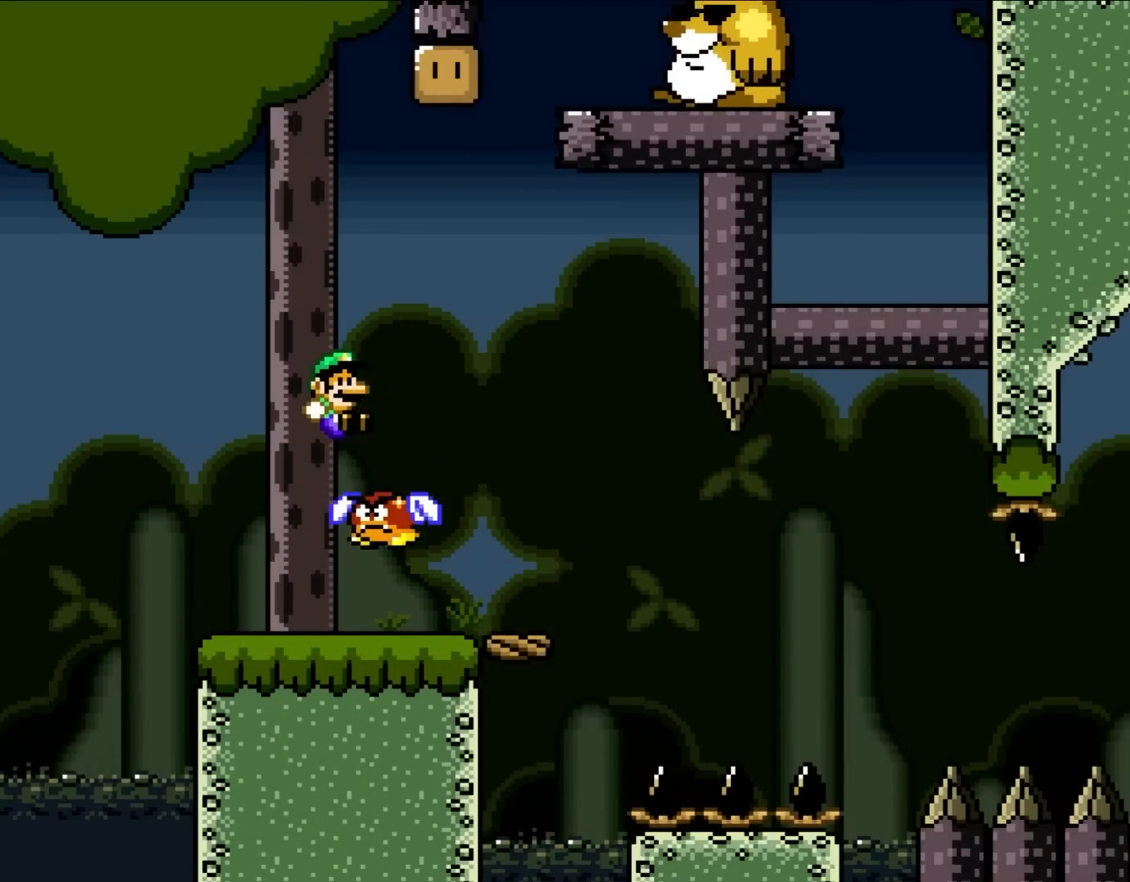
{"buttons": ["B", "Y", "DPAD_LEFT"], "events": [[300, "DPAD_RIGHT", "up"], [400, "DPAD_LEFT", "down"]]}
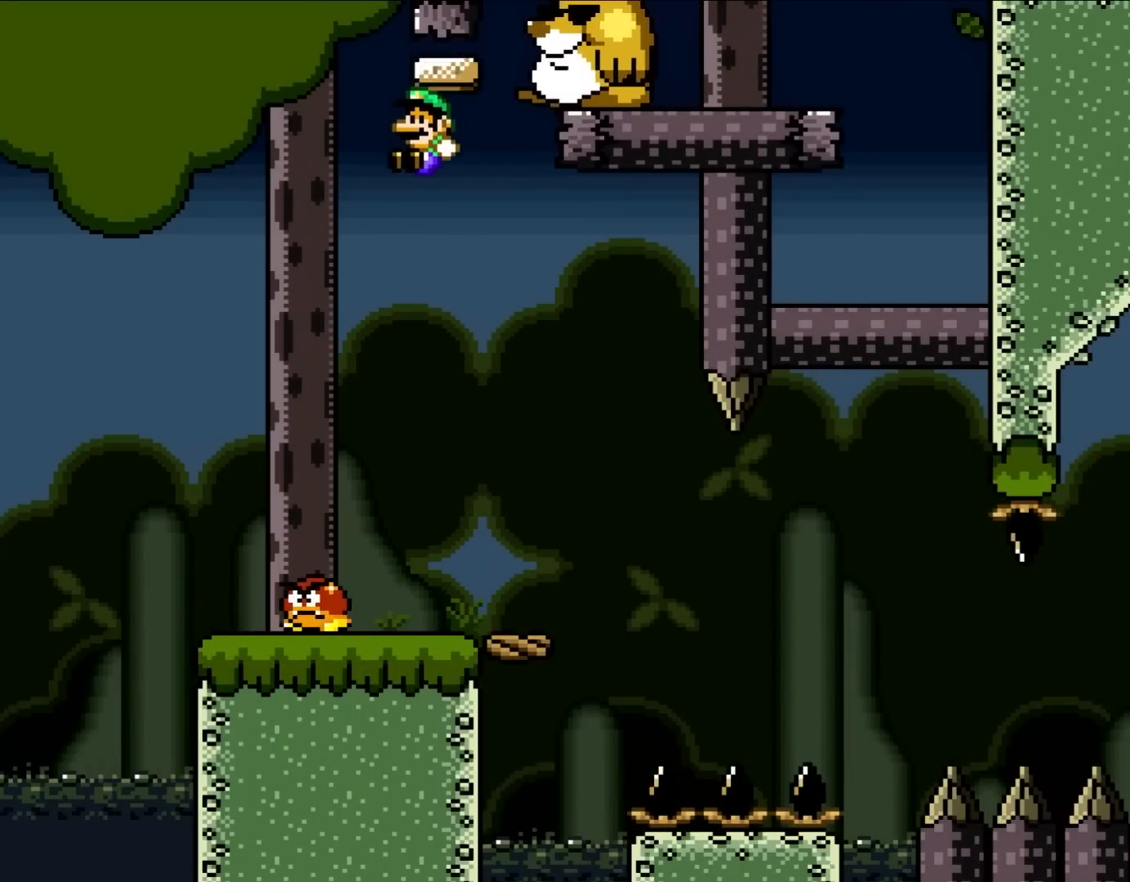
{"buttons": ["B", "Y", "DPAD_RIGHT"], "events": [[17, "DPAD_UP", "down"], [167, "B", "up"], [183, "DPAD_UP", "up"], [283, "DPAD_LEFT", "up"], [450, "DPAD_RIGHT", "down"], [483, "B", "down"]]}
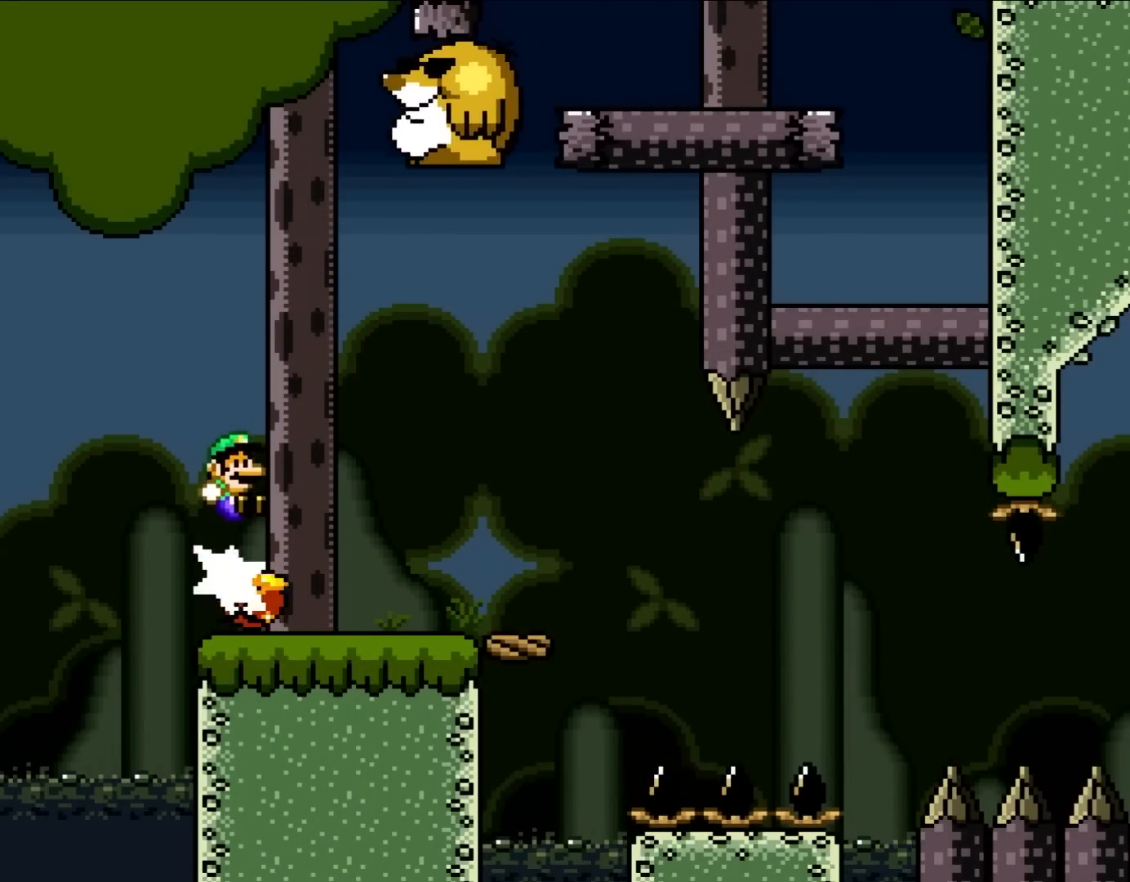
{"buttons": ["B", "Y"], "events": [[133, "DPAD_RIGHT", "up"], [183, "DPAD_LEFT", "down"], [283, "DPAD_LEFT", "up"]]}
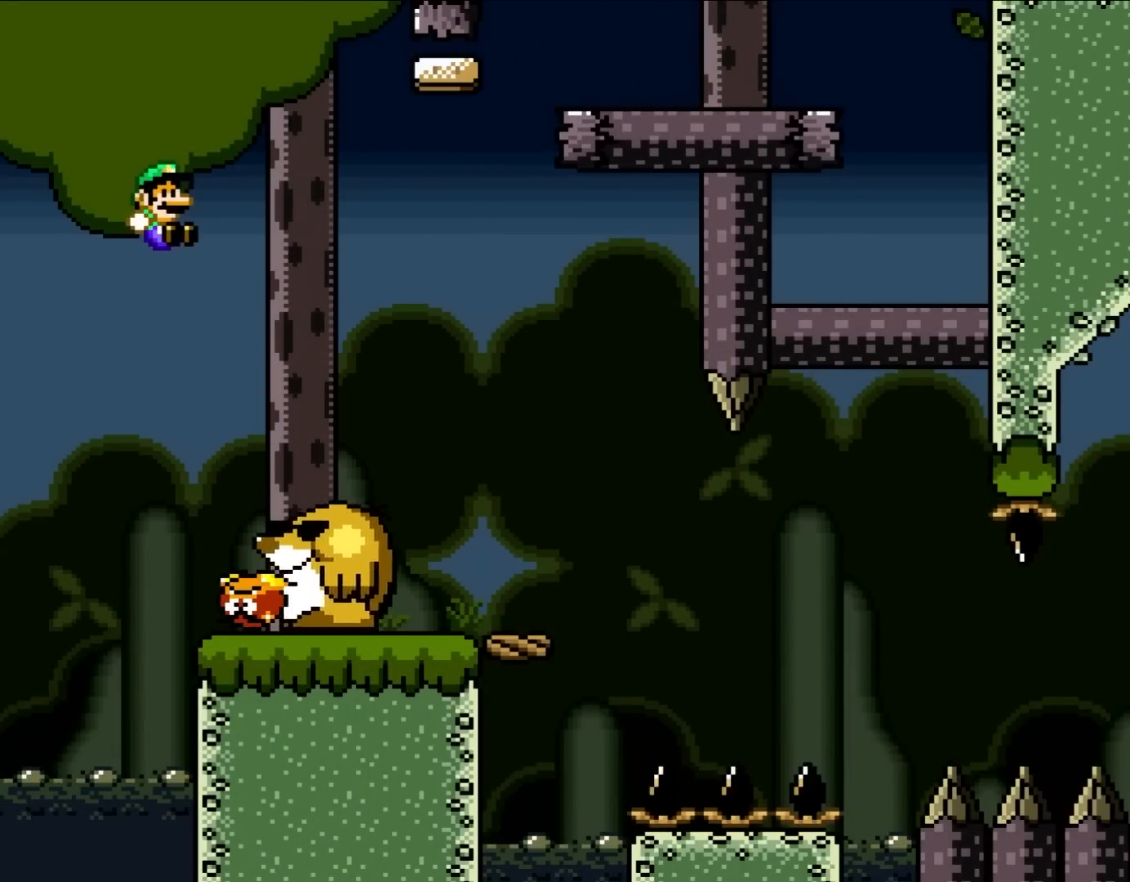
{"buttons": ["Y", "DPAD_RIGHT"], "events": [[133, "DPAD_RIGHT", "down"], [167, "B", "up"], [250, "DPAD_RIGHT", "up"], [450, "DPAD_RIGHT", "down"]]}
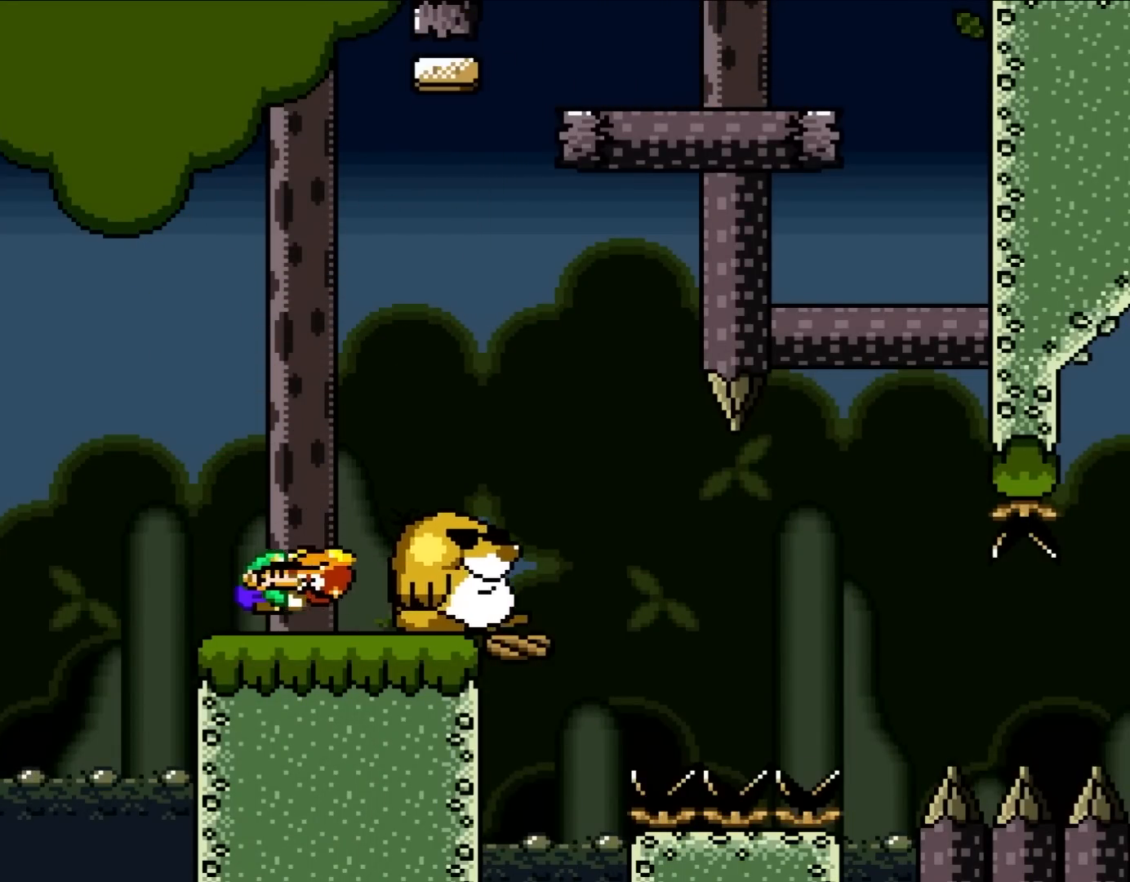
{"buttons": ["Y", "DPAD_RIGHT"], "events": [[100, "B", "down"], [217, "B", "up"]]}
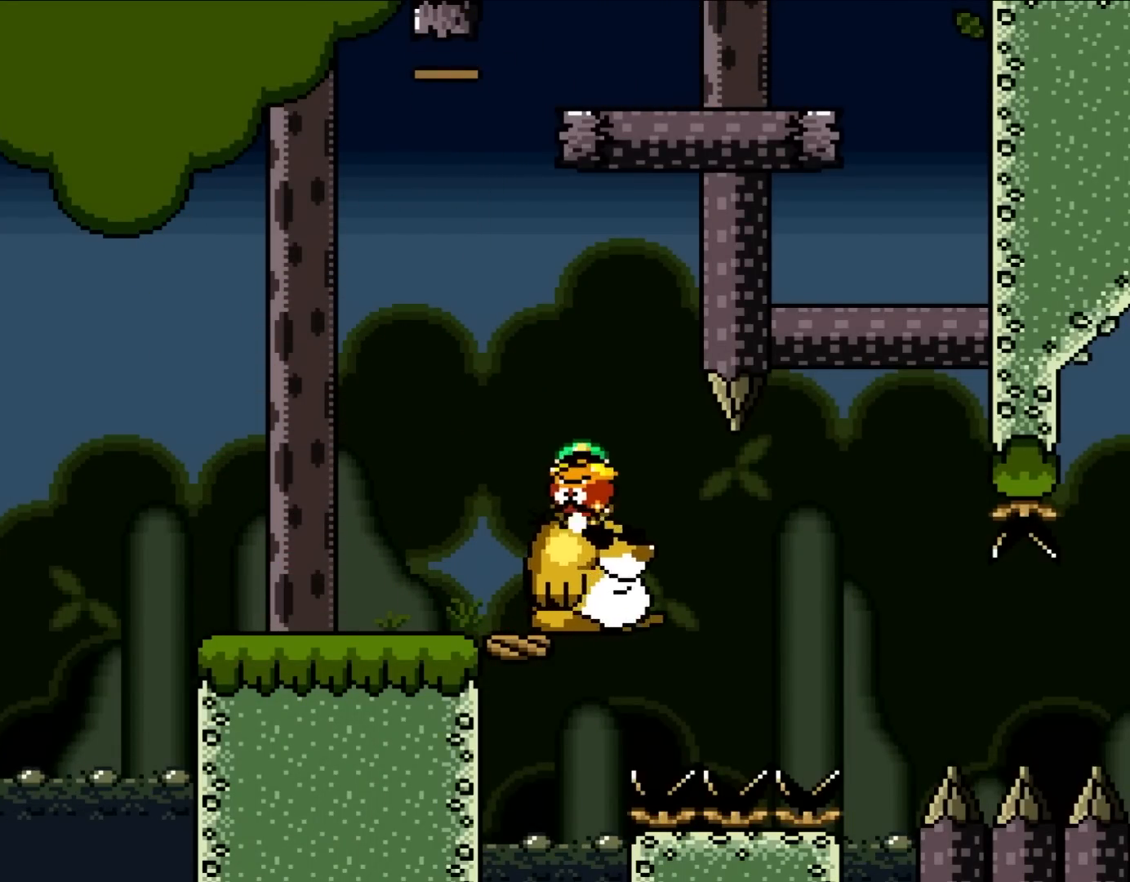
{"buttons": ["Y"], "events": [[50, "DPAD_UP", "down"], [100, "DPAD_LEFT", "down"], [100, "DPAD_RIGHT", "up"], [133, "DPAD_UP", "up"], [217, "DPAD_LEFT", "up"], [333, "DPAD_RIGHT", "down"], [400, "DPAD_RIGHT", "up"]]}
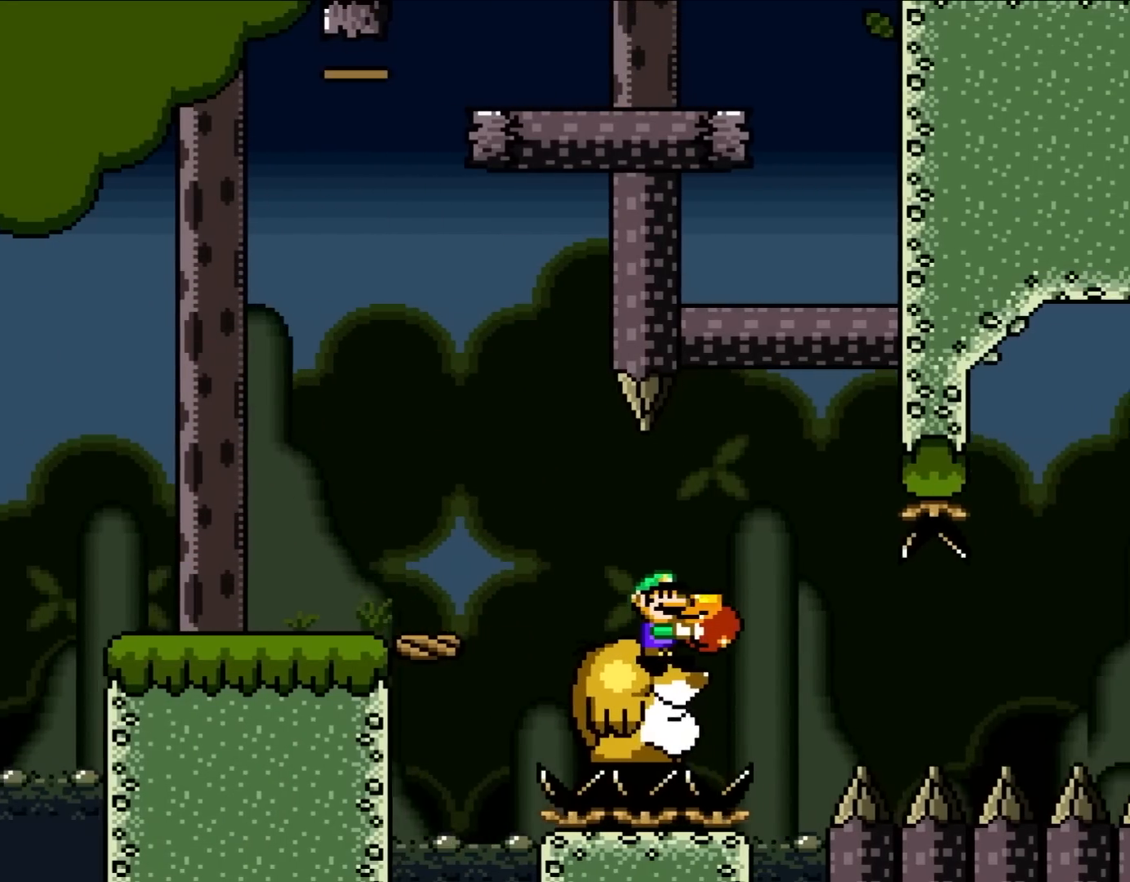
{"buttons": ["Y", "DPAD_RIGHT"], "events": [[417, "DPAD_RIGHT", "down"]]}
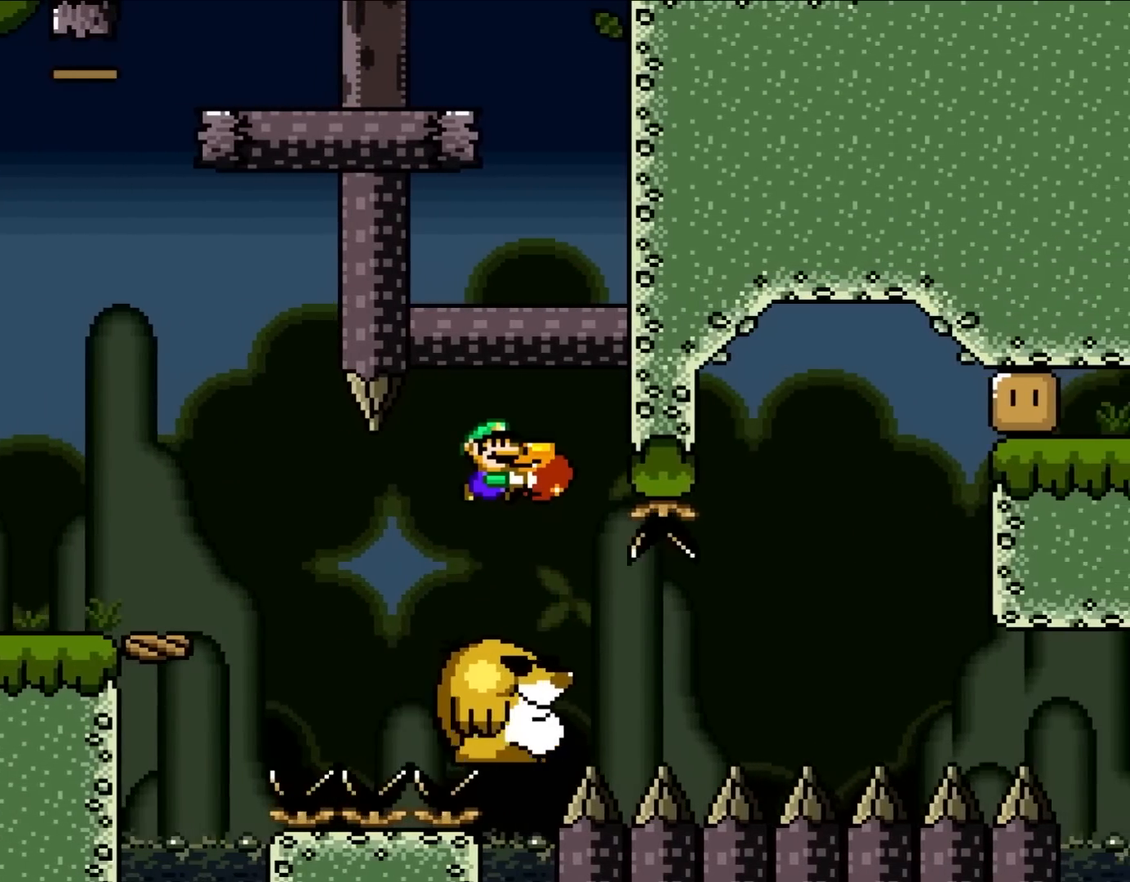
{"buttons": ["Y", "DPAD_RIGHT"], "events": [[17, "DPAD_RIGHT", "up"], [133, "B", "down"], [400, "DPAD_RIGHT", "down"], [483, "B", "up"]]}
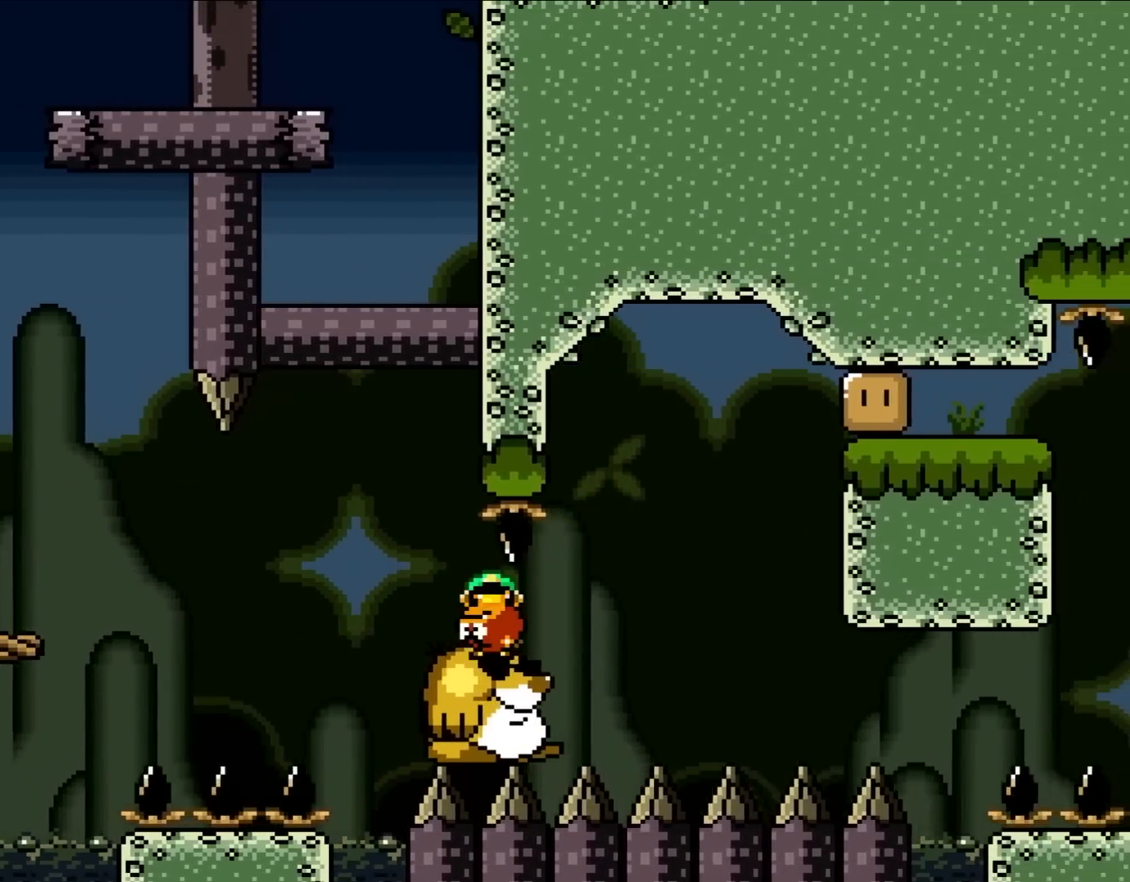
{"buttons": ["Y"], "events": [[100, "DPAD_RIGHT", "up"], [133, "DPAD_LEFT", "down"], [217, "DPAD_LEFT", "up"], [317, "DPAD_RIGHT", "down"], [417, "DPAD_RIGHT", "up"]]}
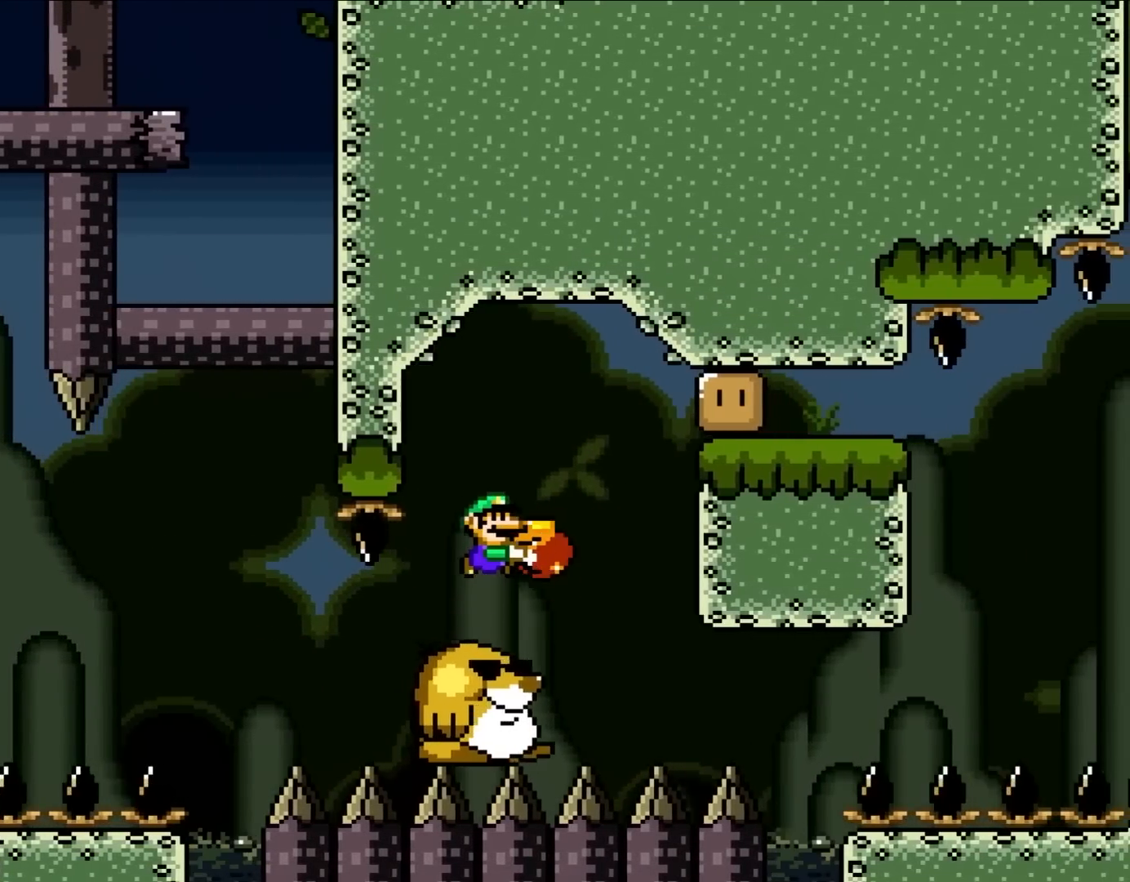
{"buttons": [], "events": [[50, "B", "down"], [117, "DPAD_RIGHT", "down"], [283, "B", "up"], [350, "Y", "up"], [450, "DPAD_RIGHT", "up"]]}
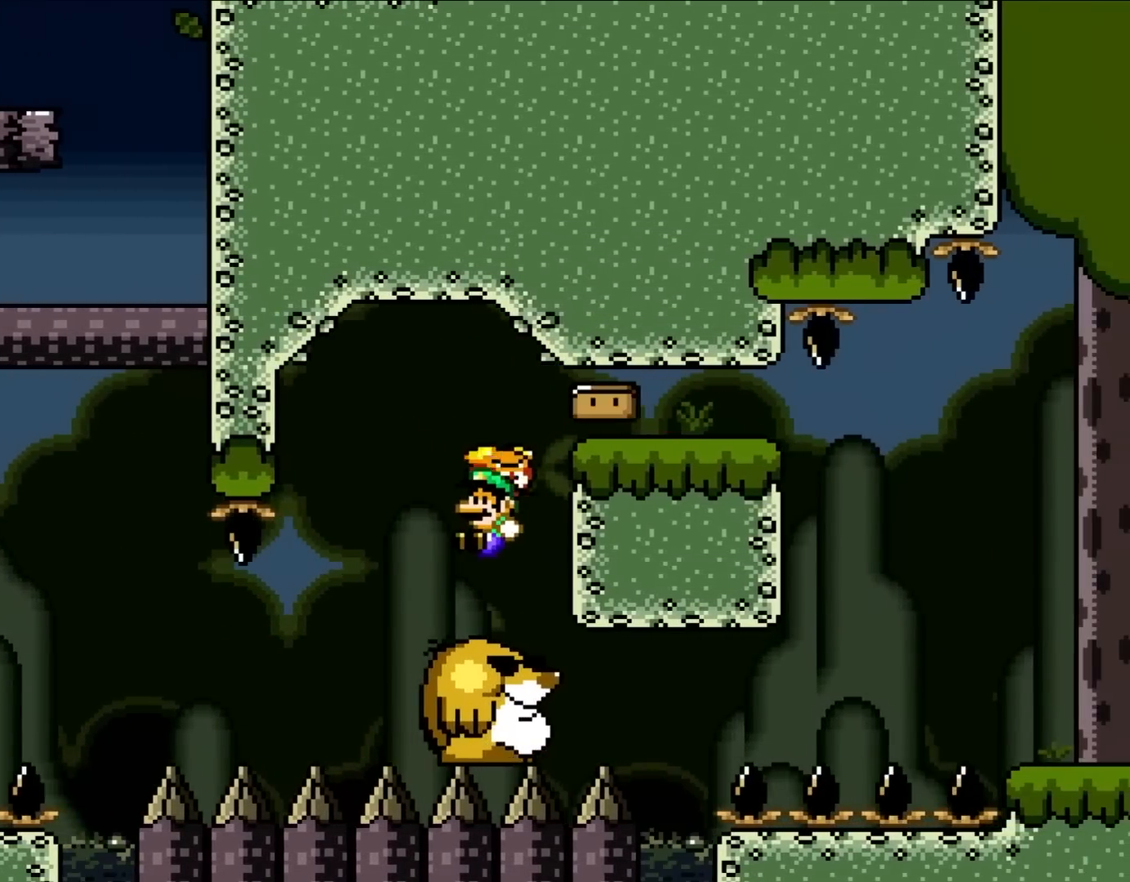
{"buttons": ["B", "Y", "DPAD_RIGHT"], "events": [[17, "DPAD_LEFT", "down"], [17, "Y", "down"], [183, "DPAD_LEFT", "up"], [250, "B", "down"], [283, "DPAD_RIGHT", "down"]]}
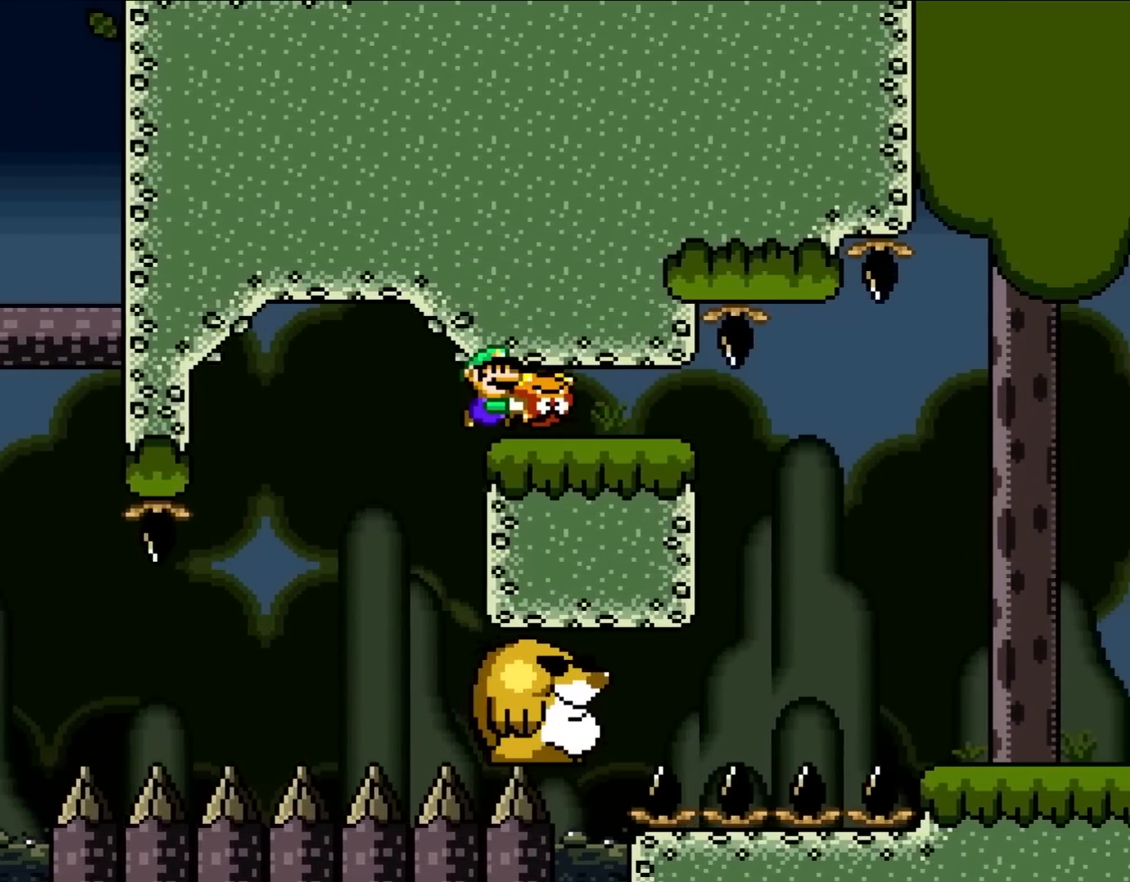
{"buttons": ["Y", "DPAD_RIGHT"], "events": [[17, "B", "up"]]}
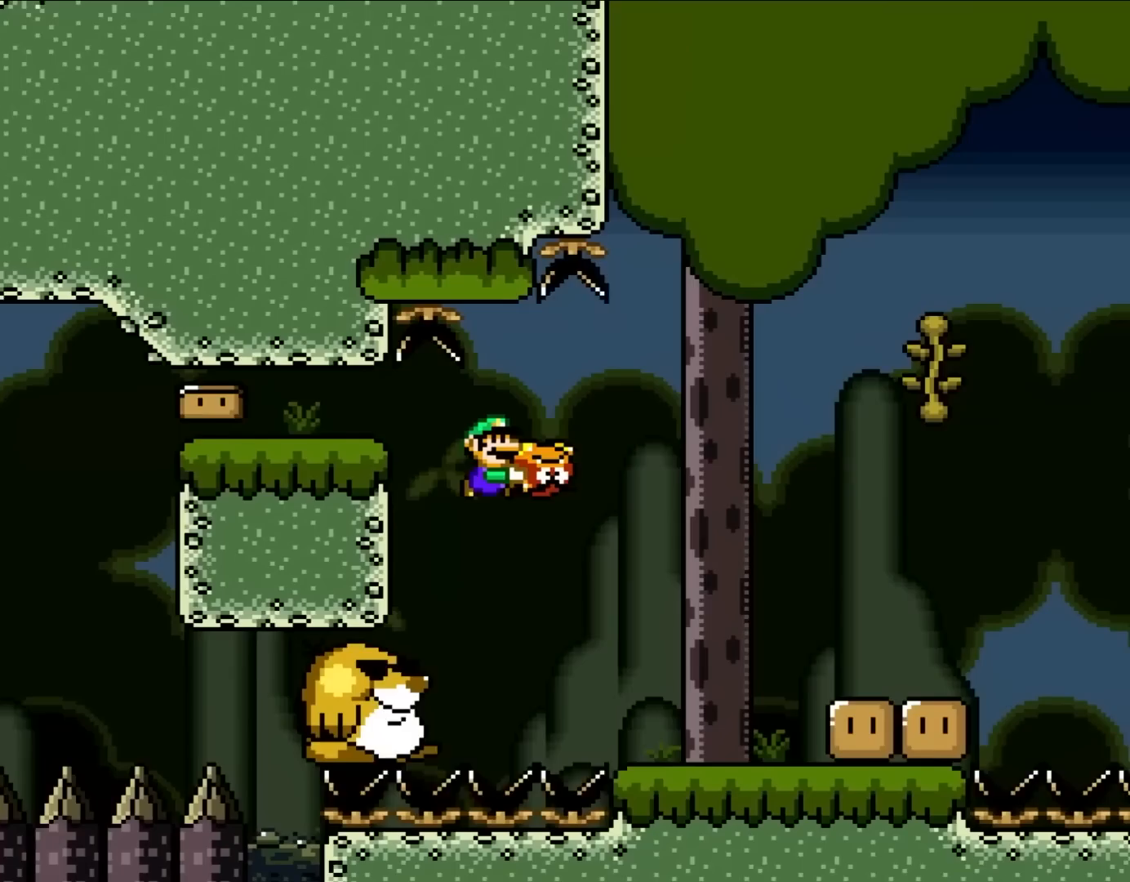
{"buttons": ["DPAD_UP"], "events": [[417, "Y", "up"], [483, "DPAD_RIGHT", "up"], [483, "DPAD_UP", "down"]]}
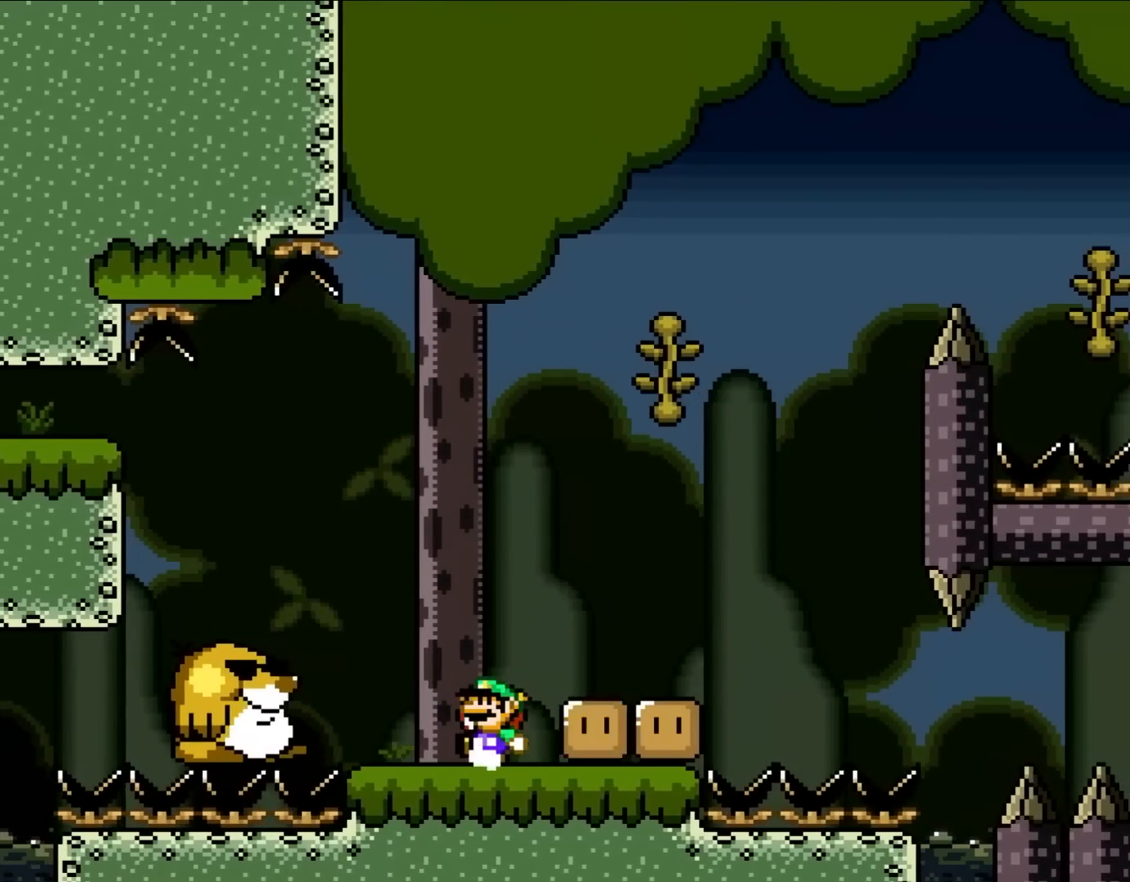
{"buttons": ["Y"], "events": [[17, "DPAD_LEFT", "down"], [17, "DPAD_UP", "up"], [17, "Y", "down"], [167, "DPAD_LEFT", "up"], [217, "DPAD_RIGHT", "down"], [367, "Y", "up"], [383, "DPAD_RIGHT", "up"], [483, "Y", "down"]]}
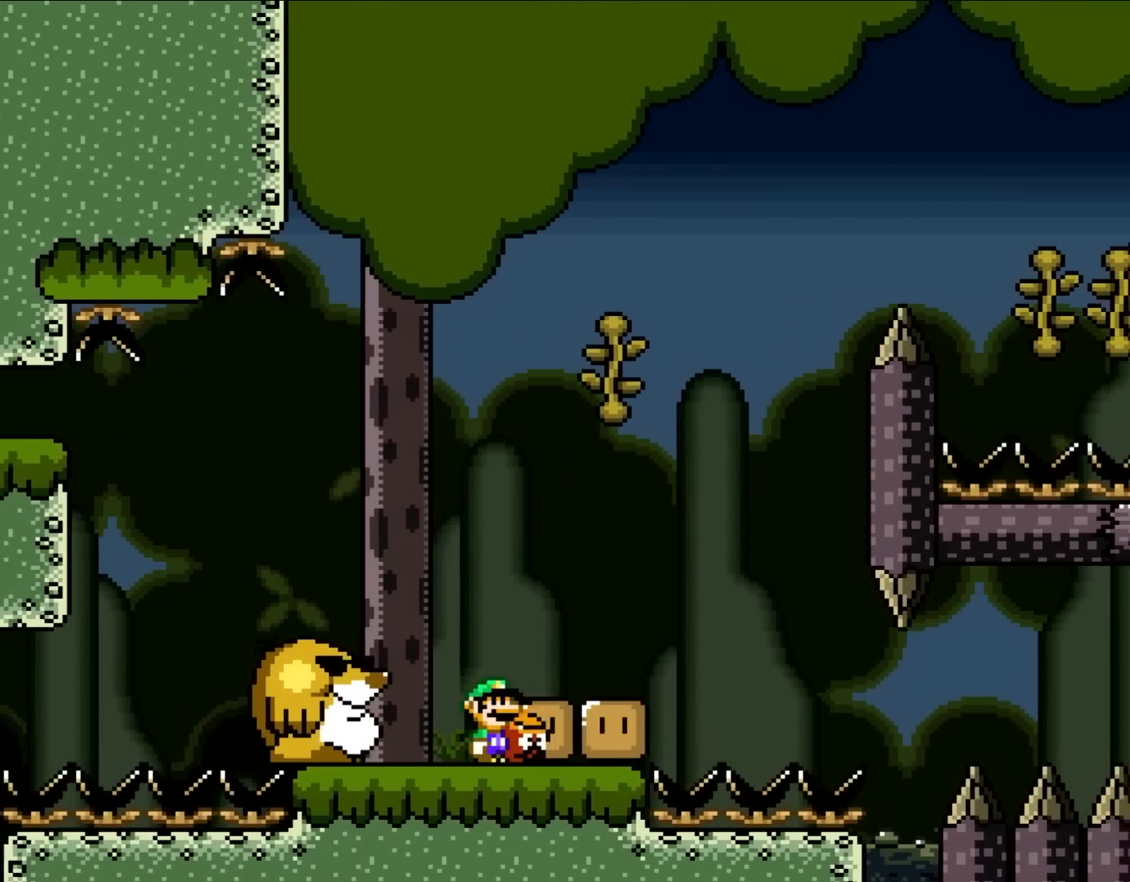
{"buttons": ["Y", "DPAD_LEFT"], "events": [[50, "DPAD_RIGHT", "down"], [200, "DPAD_RIGHT", "up"], [200, "DPAD_UP", "down"], [217, "B", "down"], [217, "DPAD_LEFT", "down"], [217, "DPAD_UP", "up"], [333, "B", "up"]]}
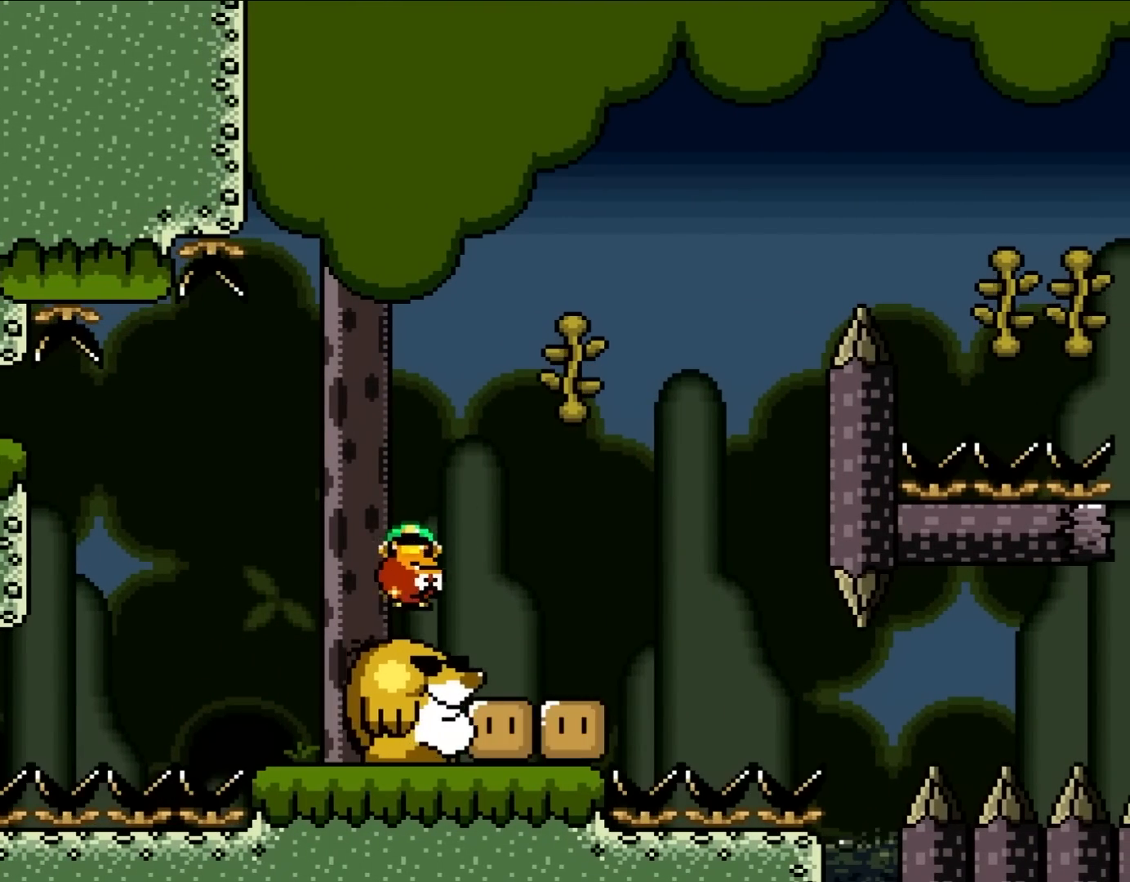
{"buttons": ["Y", "DPAD_UP", "DPAD_RIGHT"], "events": [[17, "DPAD_LEFT", "up"], [50, "DPAD_RIGHT", "down"], [183, "B", "down"], [250, "DPAD_UP", "down"], [450, "B", "up"]]}